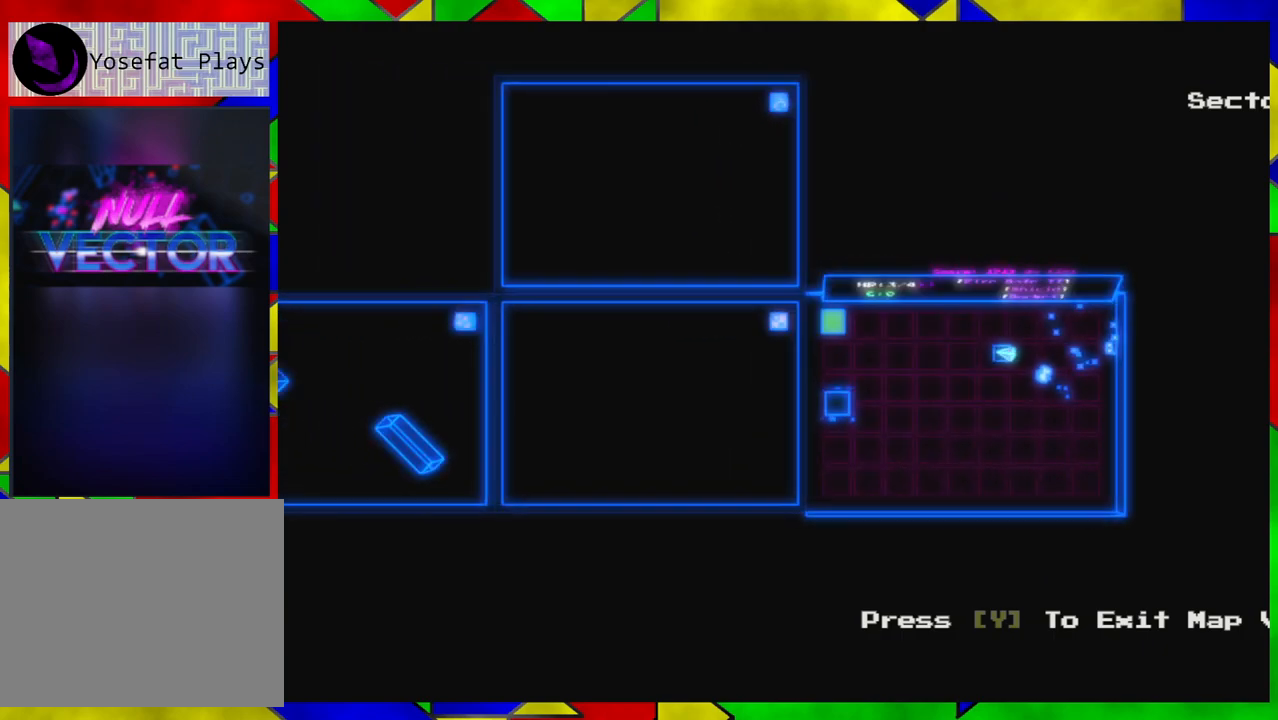
Gameplay with a controller (Nintendo layout); each line is a JSON object with the inputs held at the frame after it. "events" lists button and stick changes between this image and that frame as [ms after this image, input, new state], when the widget could be followed in between. Not read: L1 L2 L3 R1 R2 R3.
{"buttons": [], "left_stick": "center", "right_stick": "center", "events": [[117, "left_stick", "left"], [417, "left_stick", "center"]]}
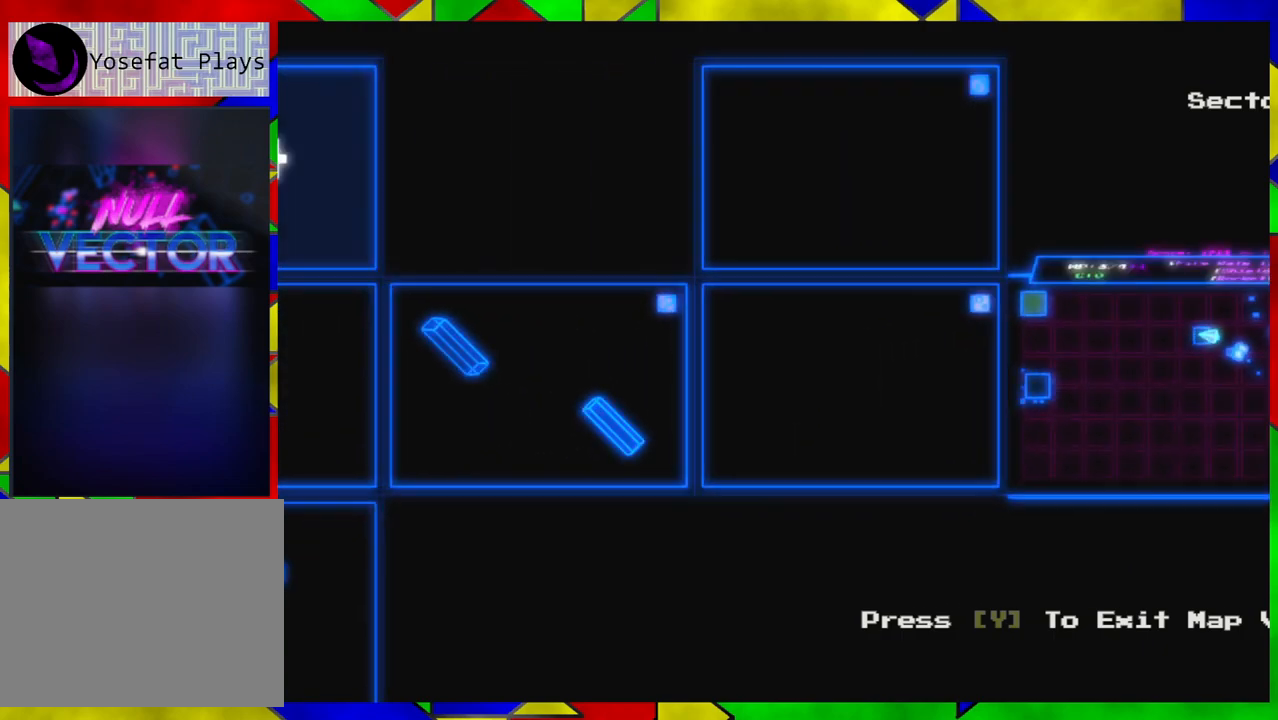
{"buttons": [], "left_stick": "left", "right_stick": "center", "events": [[250, "left_stick", "left"]]}
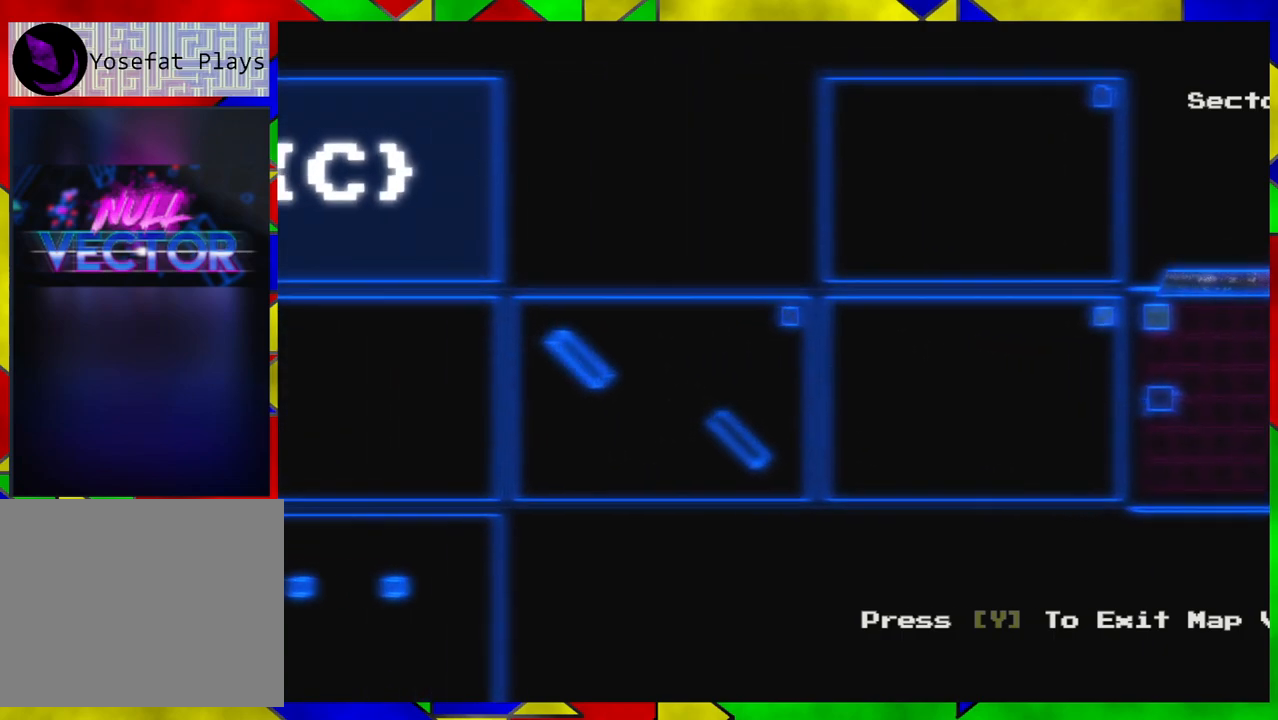
{"buttons": [], "left_stick": "center", "right_stick": "center", "events": [[200, "left_stick", "down-left"], [400, "left_stick", "center"]]}
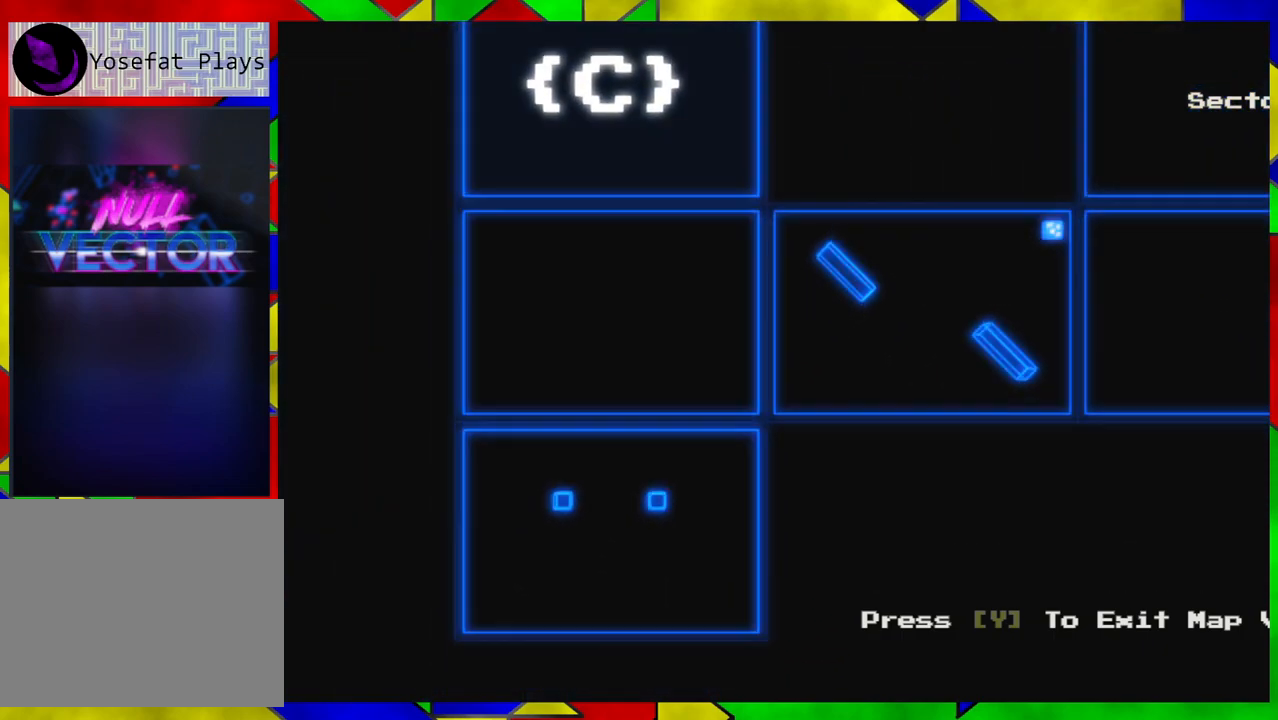
{"buttons": ["X"], "left_stick": "center", "right_stick": "center", "events": [[217, "left_stick", "up-right"], [467, "X", "down"], [467, "left_stick", "center"]]}
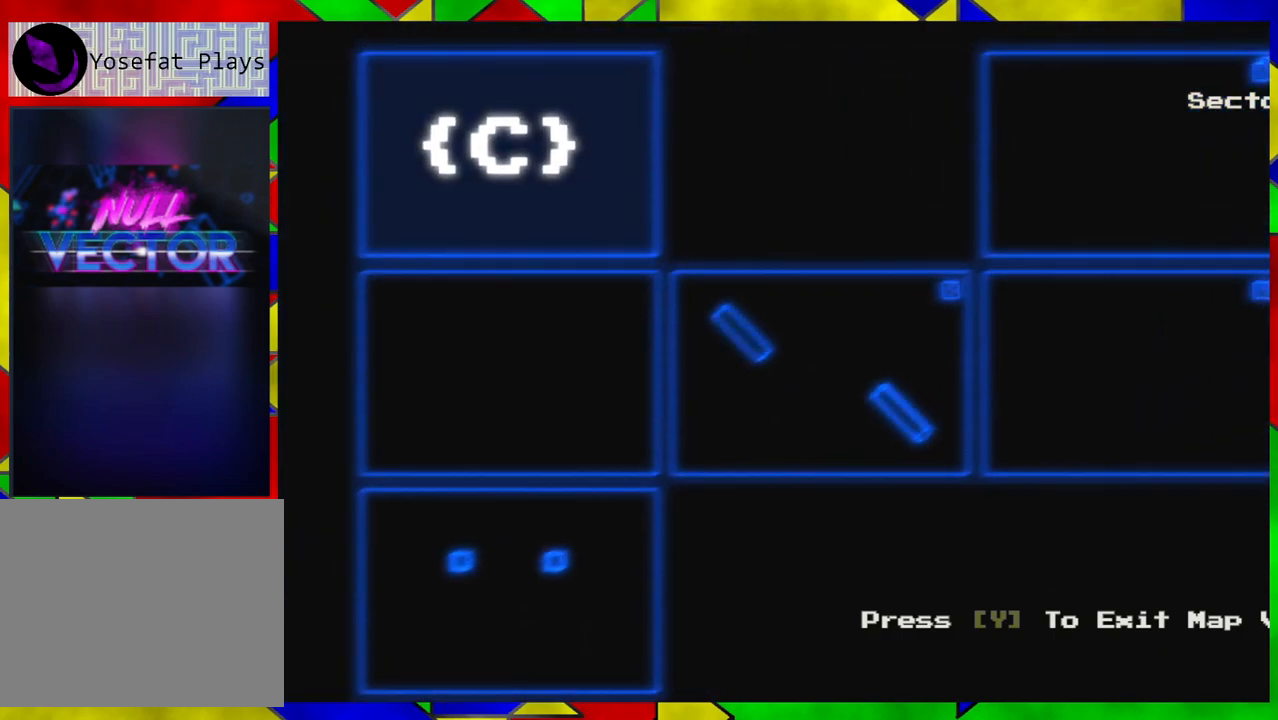
{"buttons": [], "left_stick": "left", "right_stick": "center", "events": [[50, "X", "up"], [250, "left_stick", "left"]]}
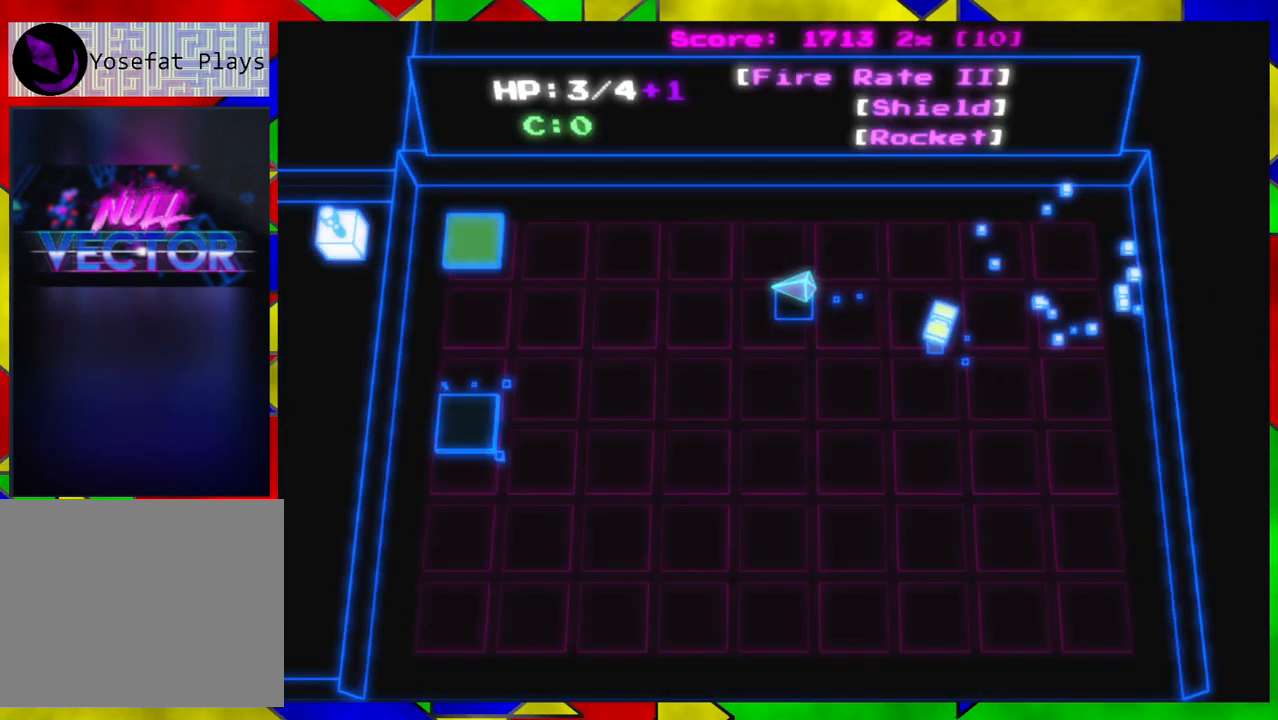
{"buttons": [], "left_stick": "down-left", "right_stick": "center", "events": [[450, "left_stick", "down-left"]]}
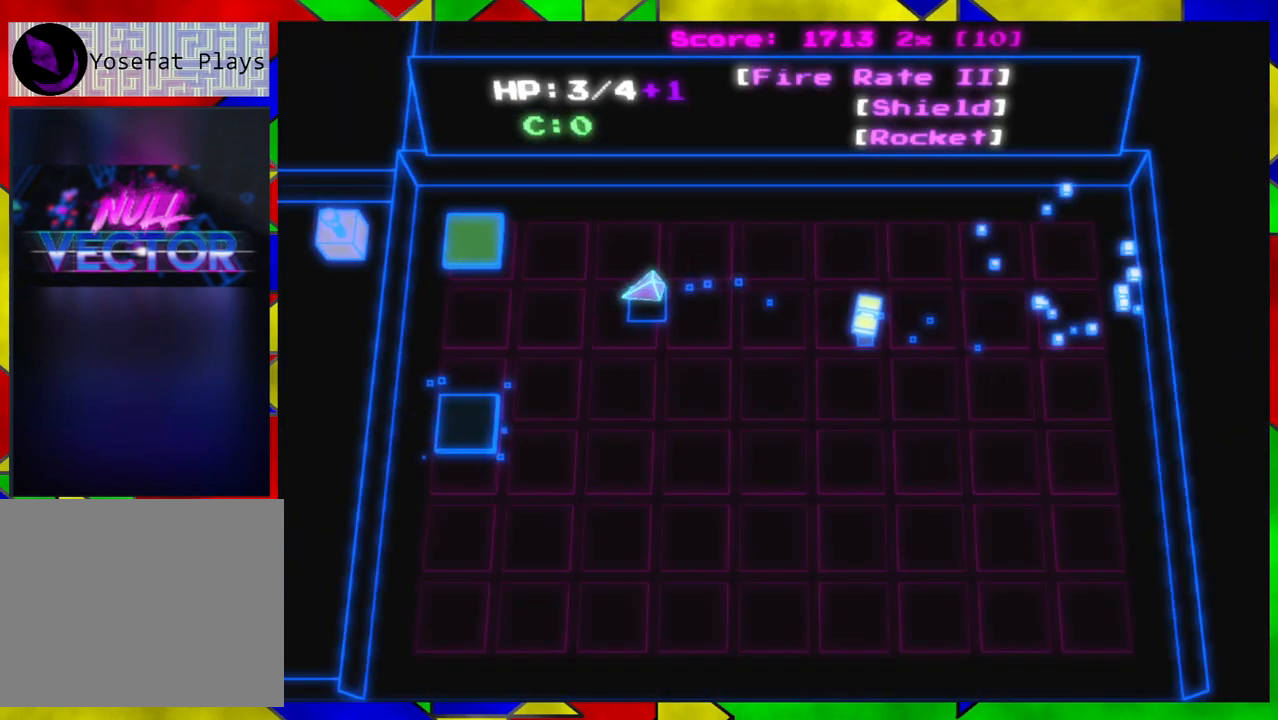
{"buttons": [], "left_stick": "down-left", "right_stick": "center", "events": []}
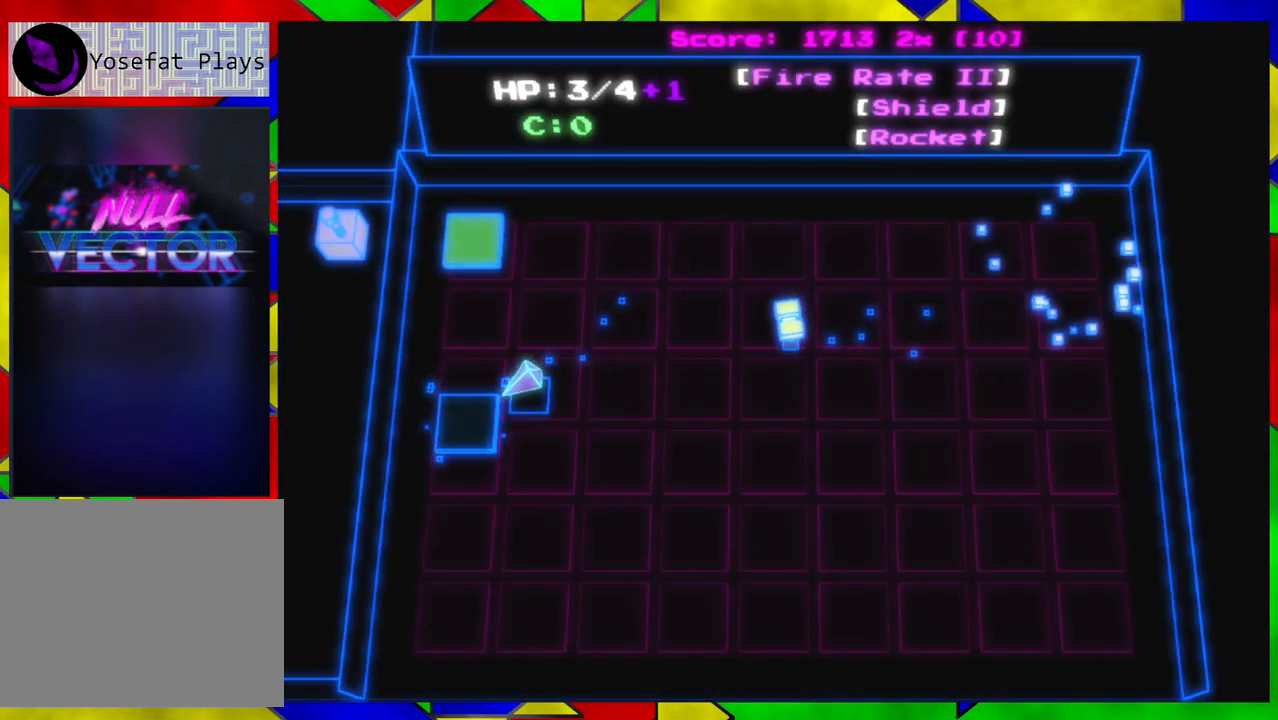
{"buttons": [], "left_stick": "center", "right_stick": "center", "events": [[67, "left_stick", "left"], [150, "B", "down"], [183, "left_stick", "center"], [283, "B", "up"]]}
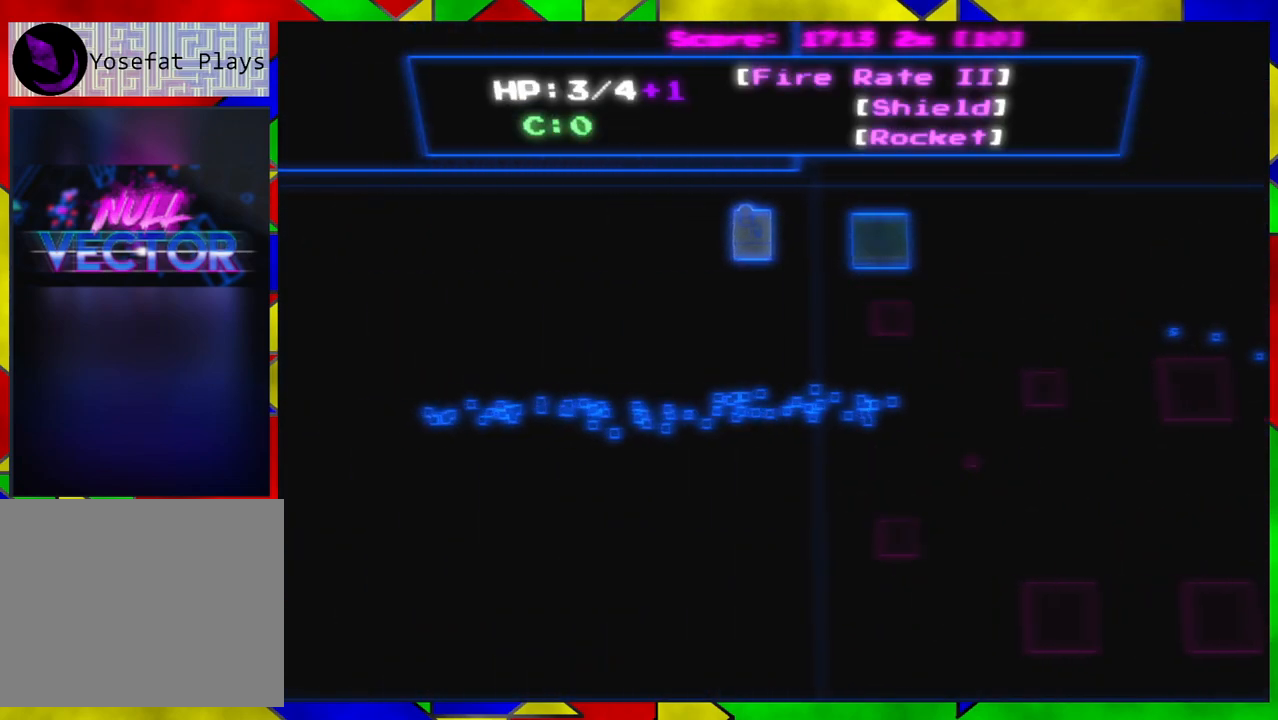
{"buttons": [], "left_stick": "up-right", "right_stick": "center", "events": [[333, "left_stick", "right"], [417, "left_stick", "up-right"]]}
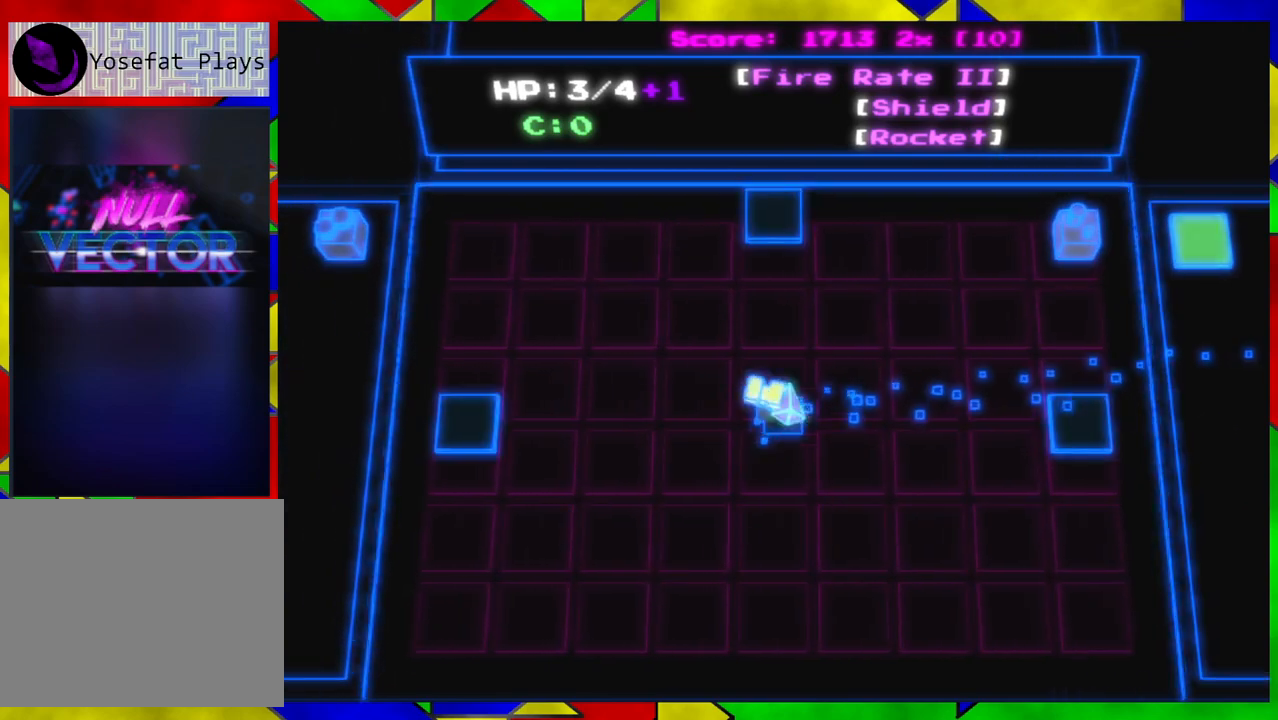
{"buttons": [], "left_stick": "up-right", "right_stick": "center", "events": []}
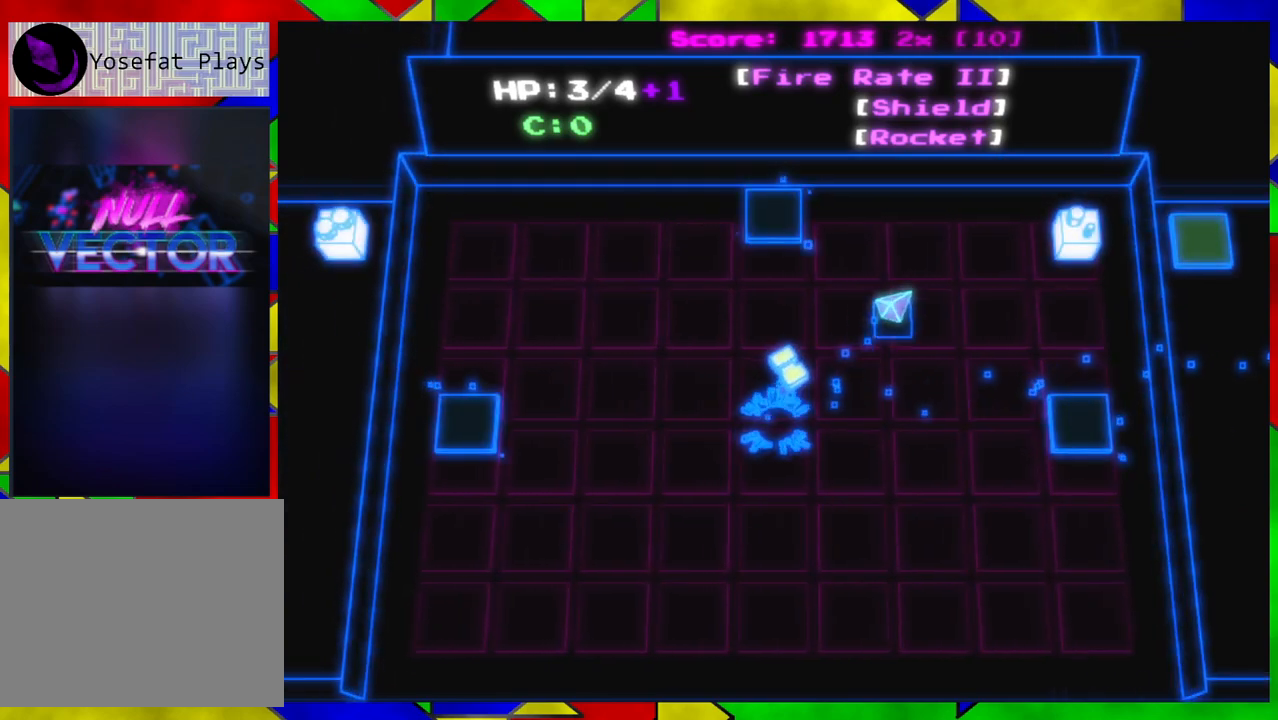
{"buttons": [], "left_stick": "right", "right_stick": "center", "events": [[283, "left_stick", "right"]]}
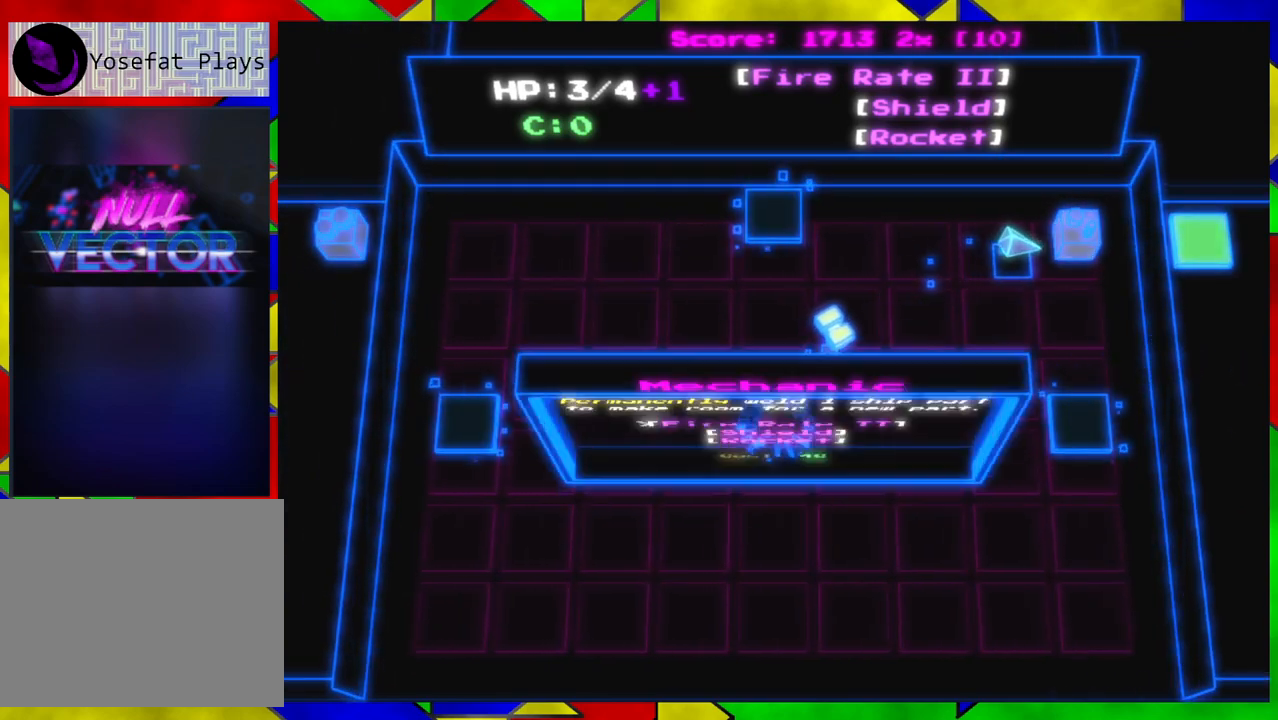
{"buttons": [], "left_stick": "center", "right_stick": "center", "events": [[150, "left_stick", "center"]]}
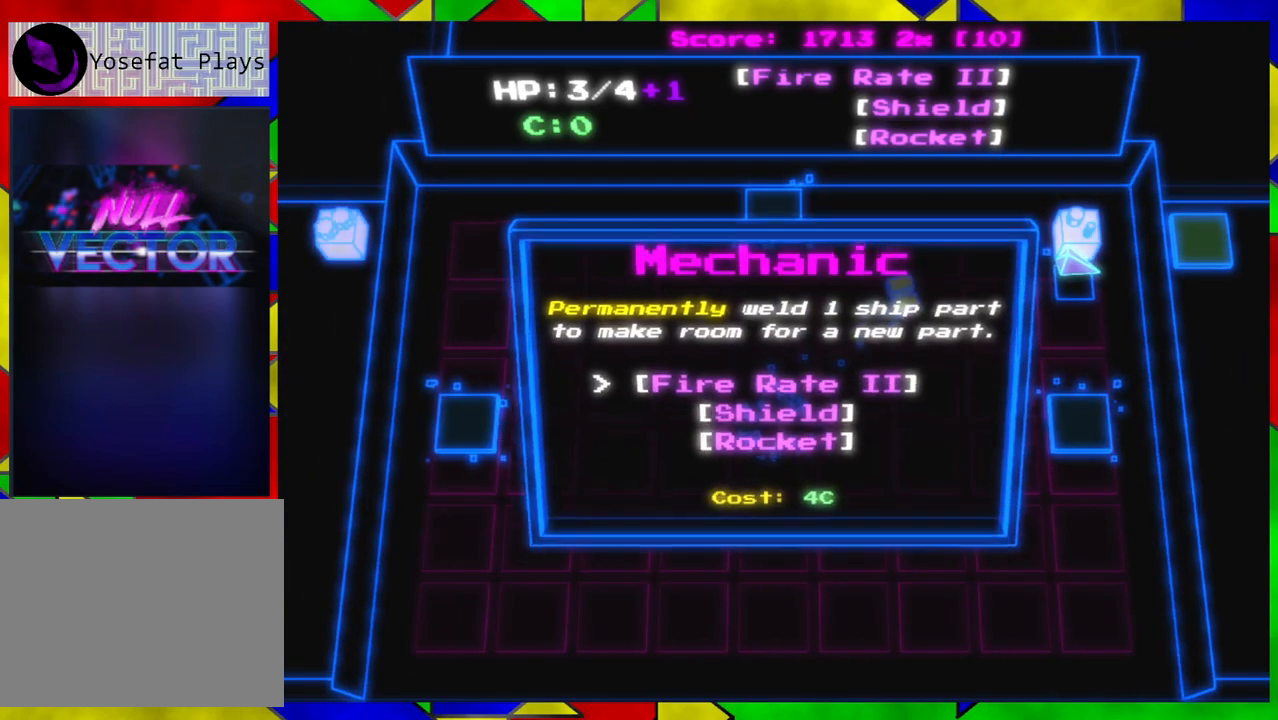
{"buttons": [], "left_stick": "center", "right_stick": "center", "events": [[133, "left_stick", "left"], [450, "left_stick", "center"]]}
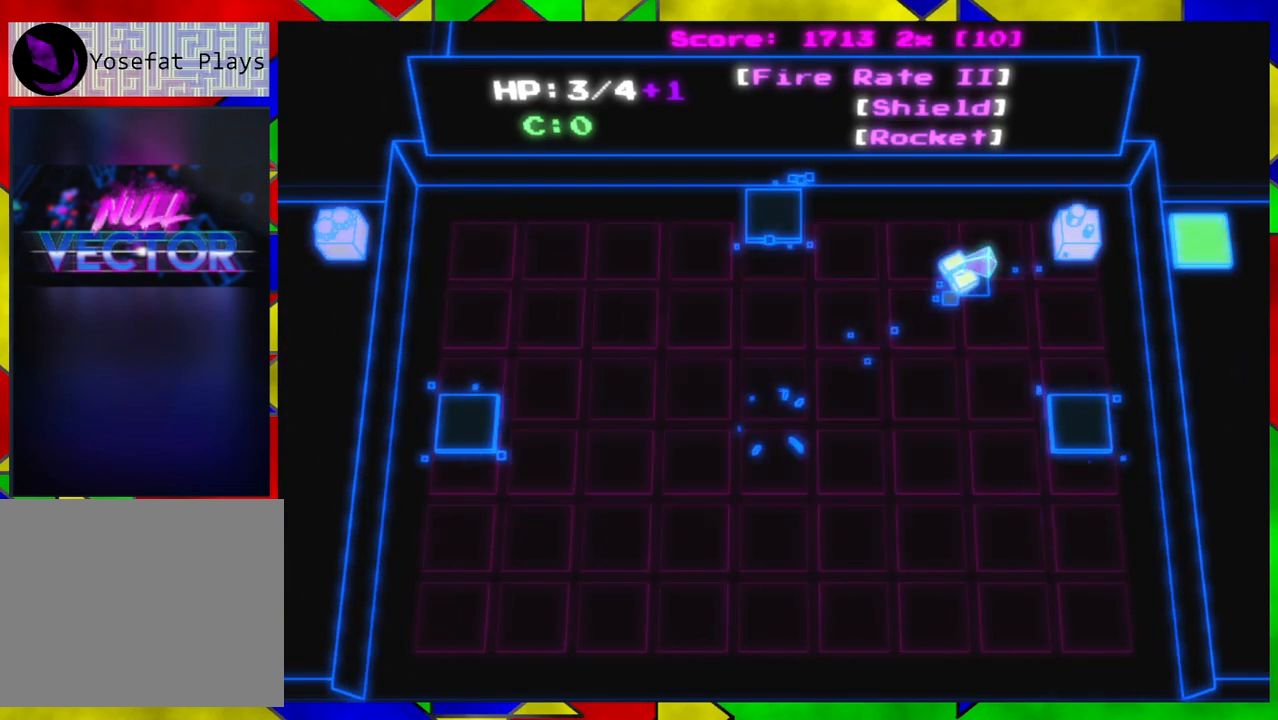
{"buttons": [], "left_stick": "down-left", "right_stick": "center", "events": [[467, "left_stick", "down-left"]]}
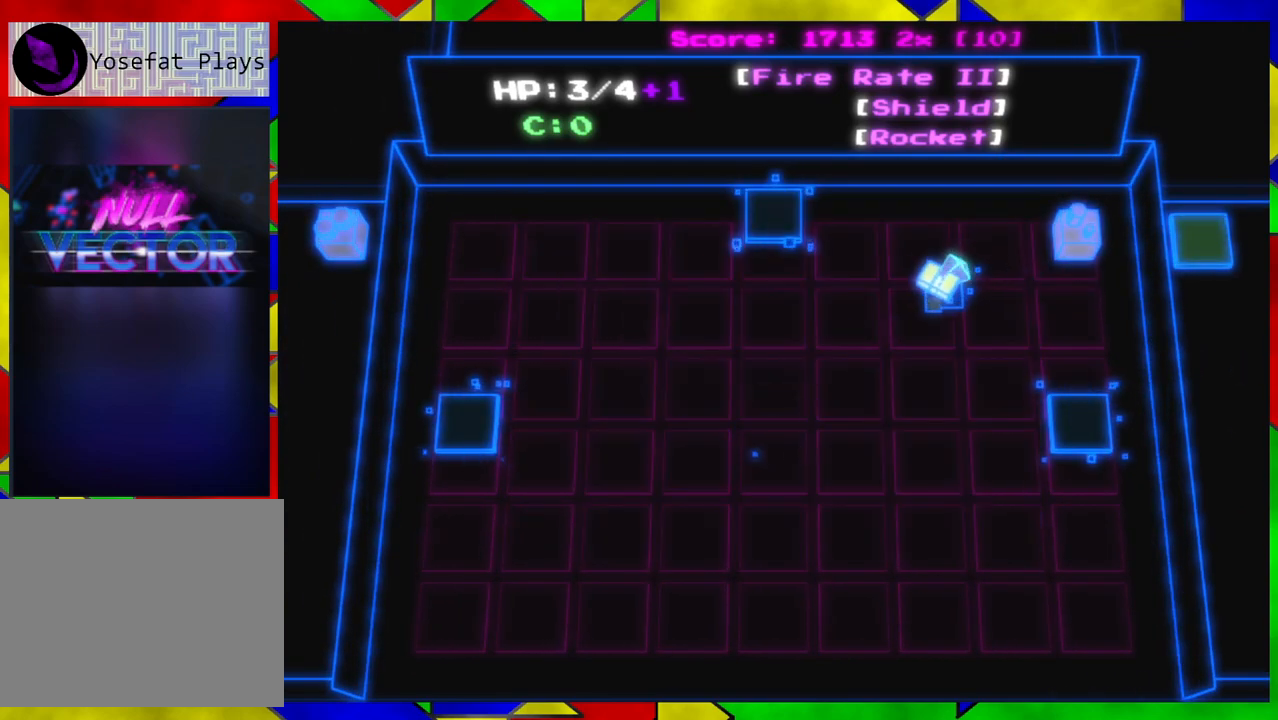
{"buttons": [], "left_stick": "down-left", "right_stick": "center", "events": []}
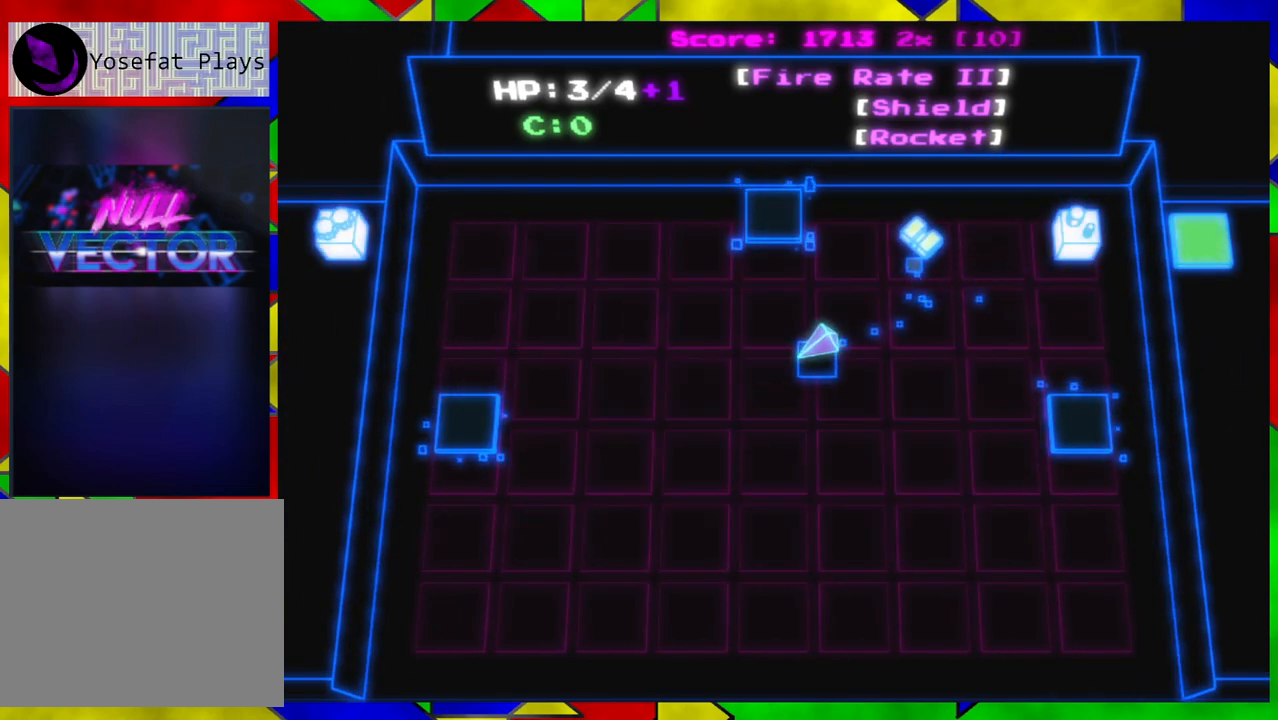
{"buttons": [], "left_stick": "left", "right_stick": "center", "events": [[50, "left_stick", "left"]]}
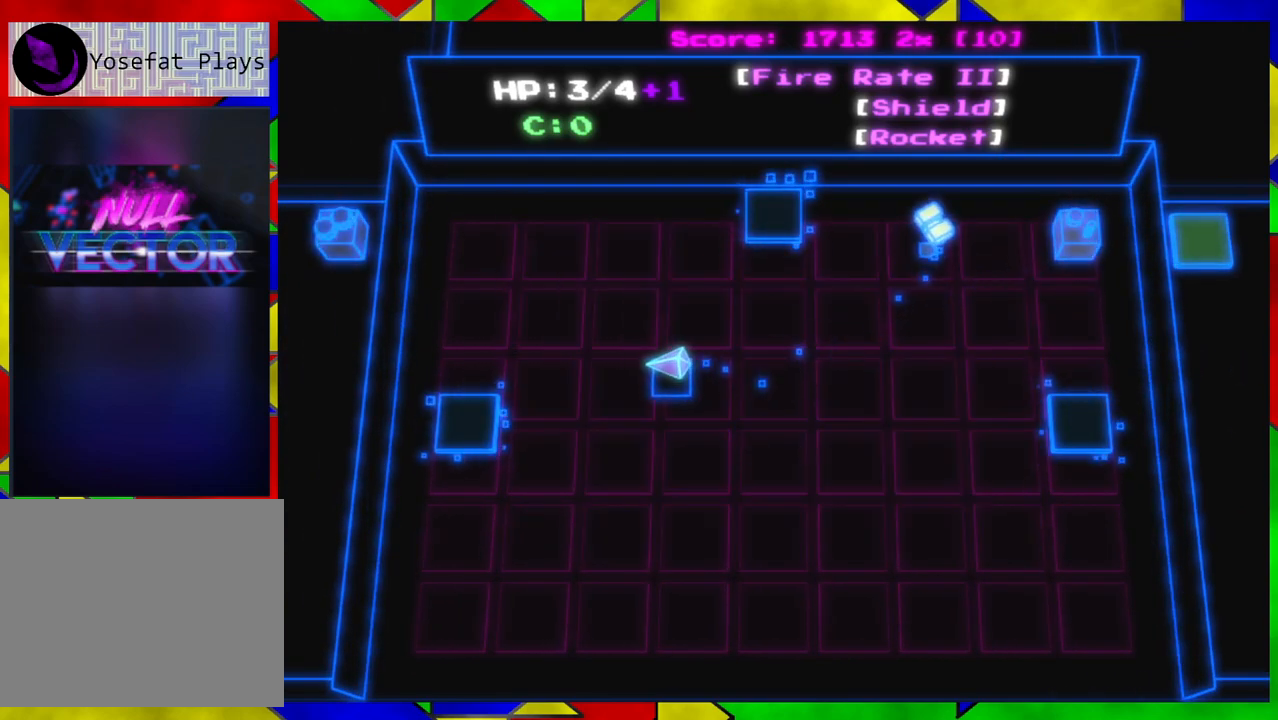
{"buttons": [], "left_stick": "left", "right_stick": "center", "events": []}
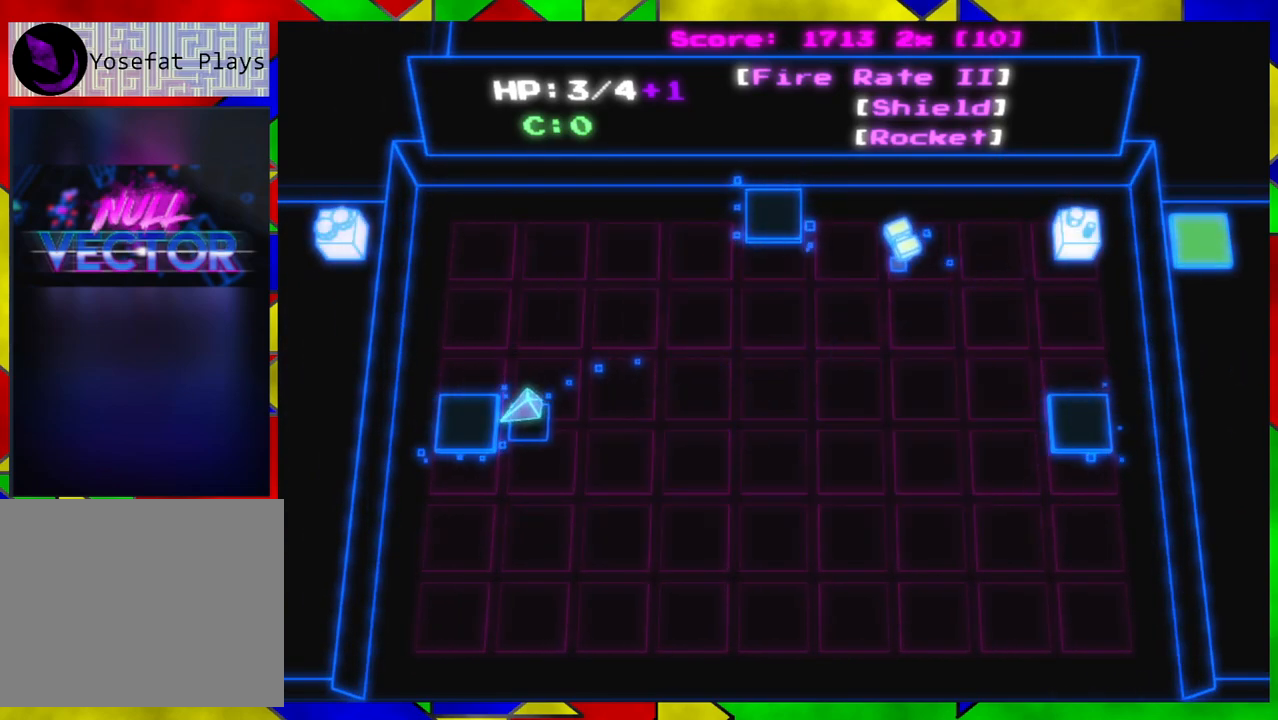
{"buttons": [], "left_stick": "center", "right_stick": "center", "events": [[100, "B", "down"], [150, "left_stick", "center"], [233, "B", "up"]]}
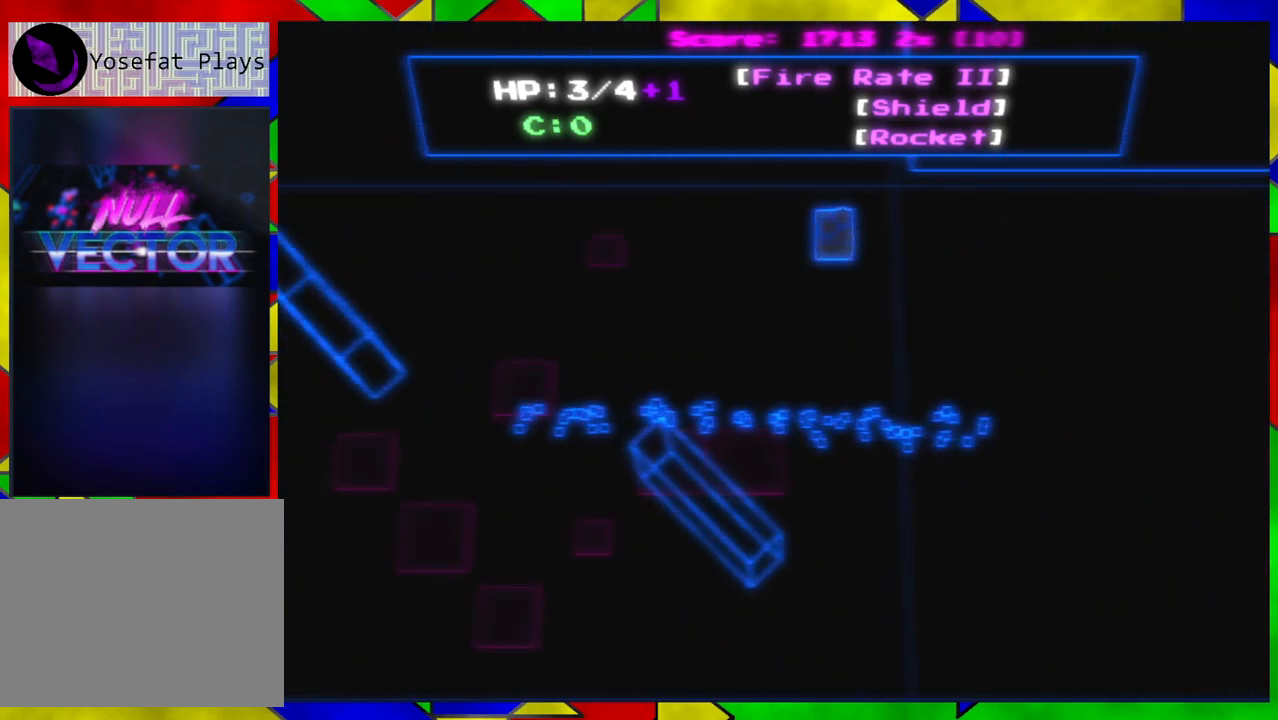
{"buttons": [], "left_stick": "center", "right_stick": "center", "events": []}
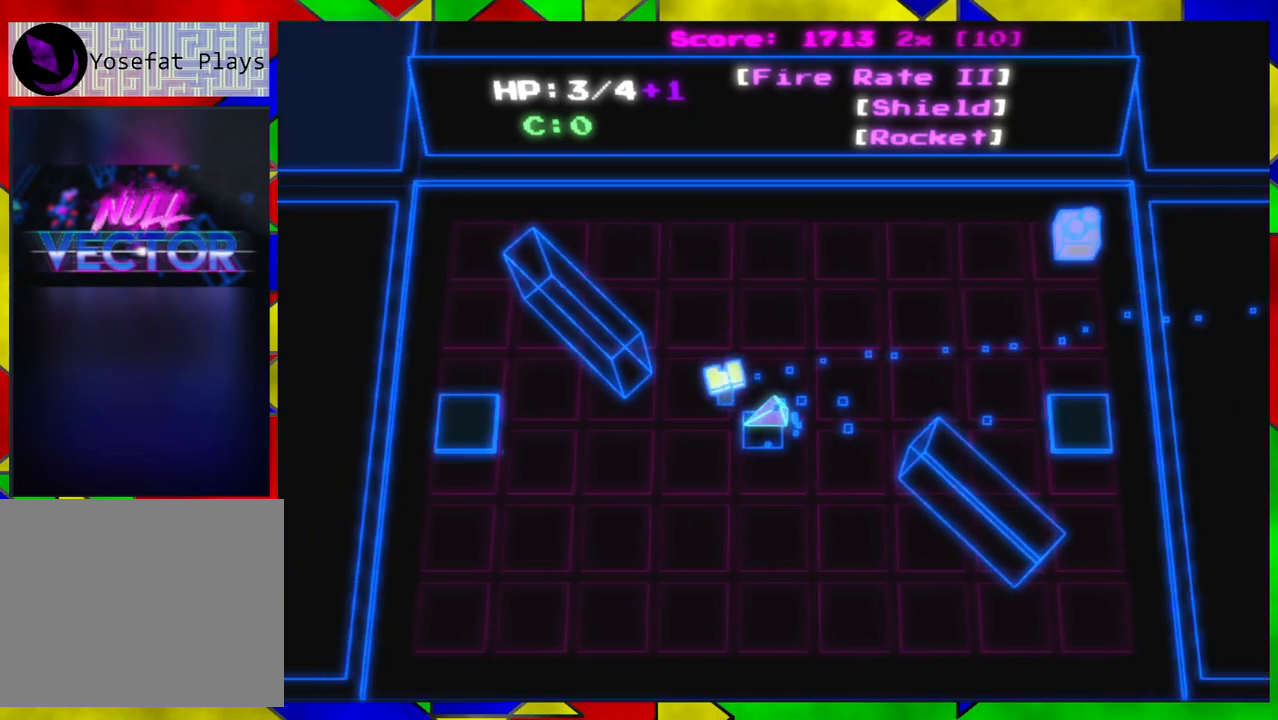
{"buttons": [], "left_stick": "left", "right_stick": "center", "events": [[217, "left_stick", "left"]]}
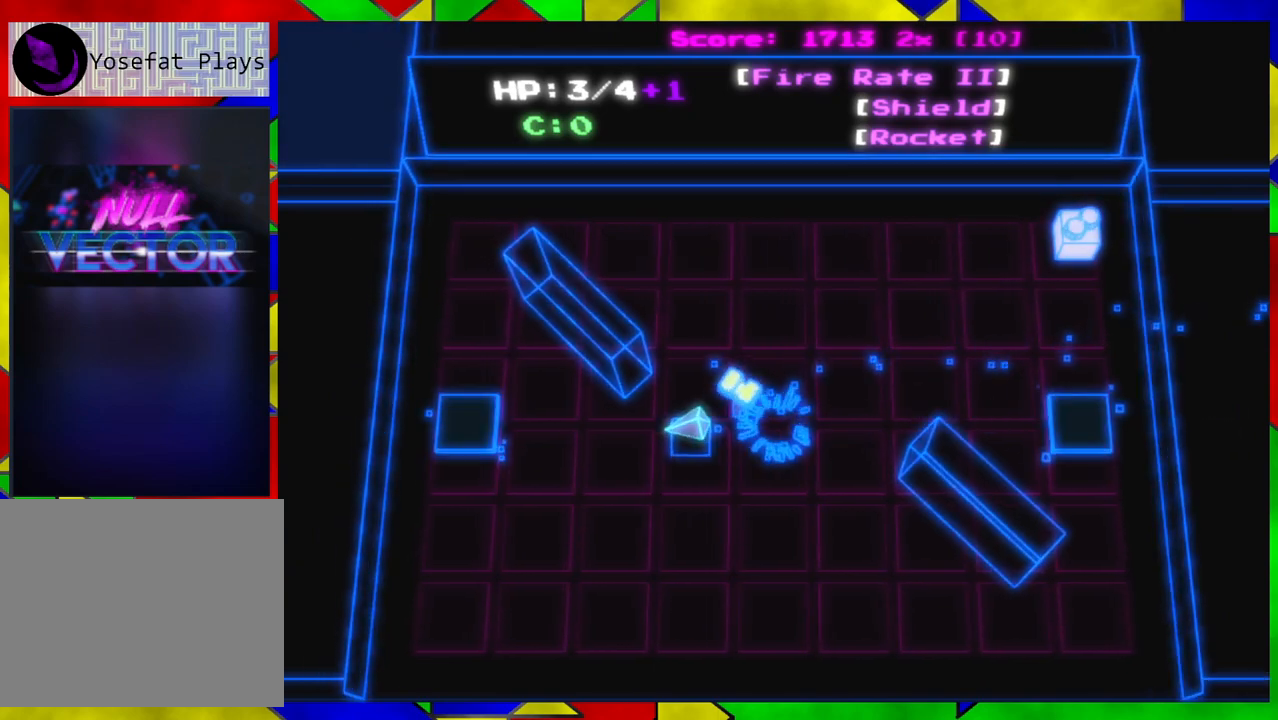
{"buttons": [], "left_stick": "left", "right_stick": "center", "events": [[333, "left_stick", "up-left"], [467, "left_stick", "left"]]}
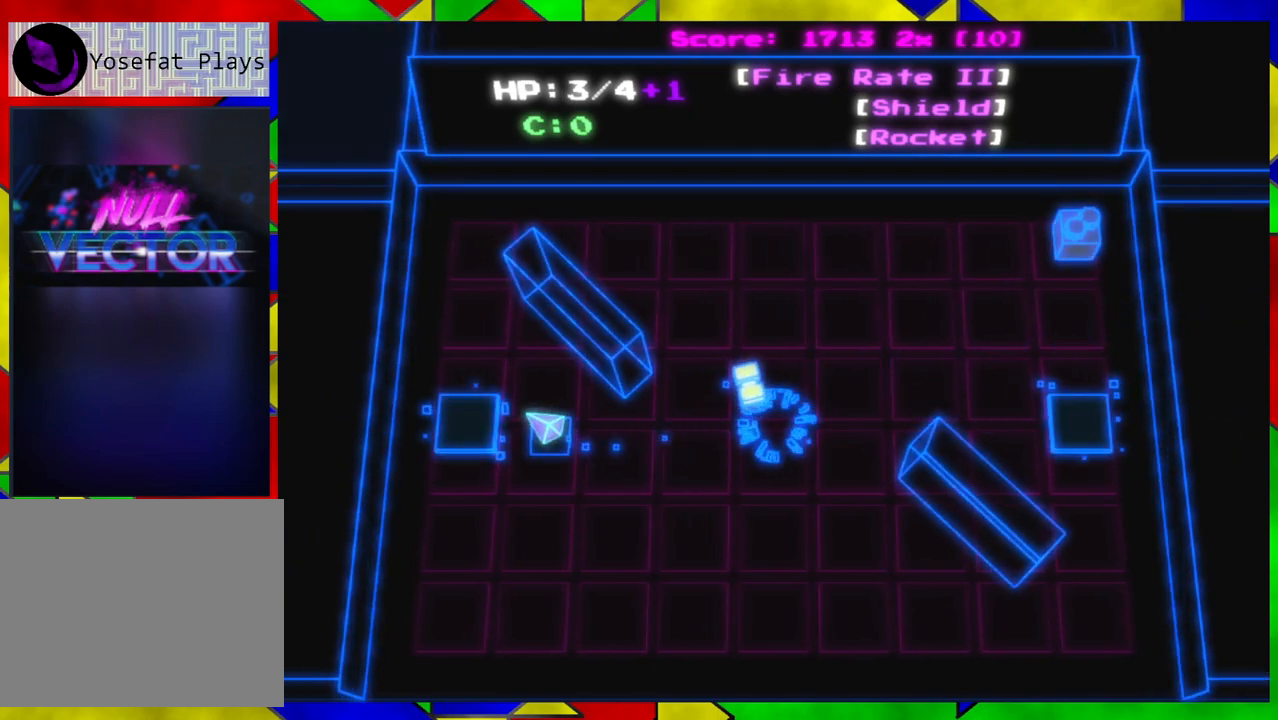
{"buttons": [], "left_stick": "right", "right_stick": "right", "events": [[183, "left_stick", "center"], [300, "left_stick", "right"], [467, "right_stick", "right"]]}
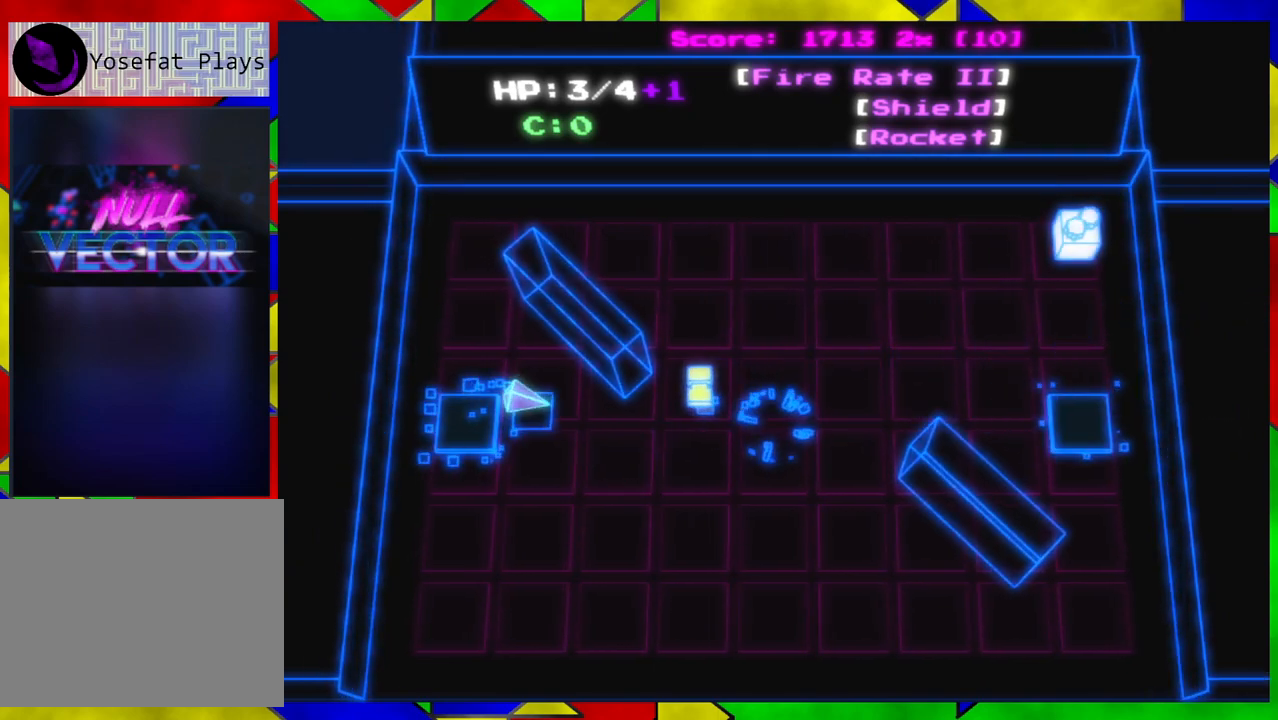
{"buttons": [], "left_stick": "center", "right_stick": "up-right", "events": [[17, "left_stick", "center"], [483, "right_stick", "up-right"]]}
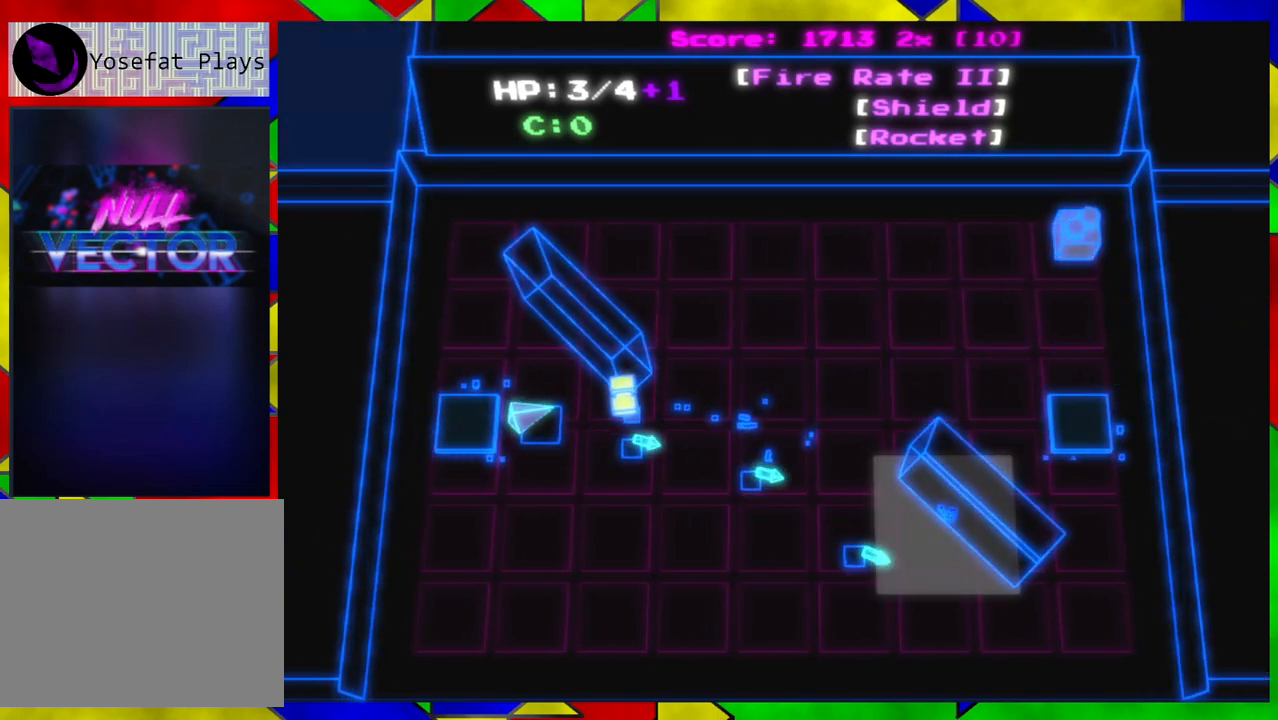
{"buttons": [], "left_stick": "center", "right_stick": "center", "events": [[350, "right_stick", "center"]]}
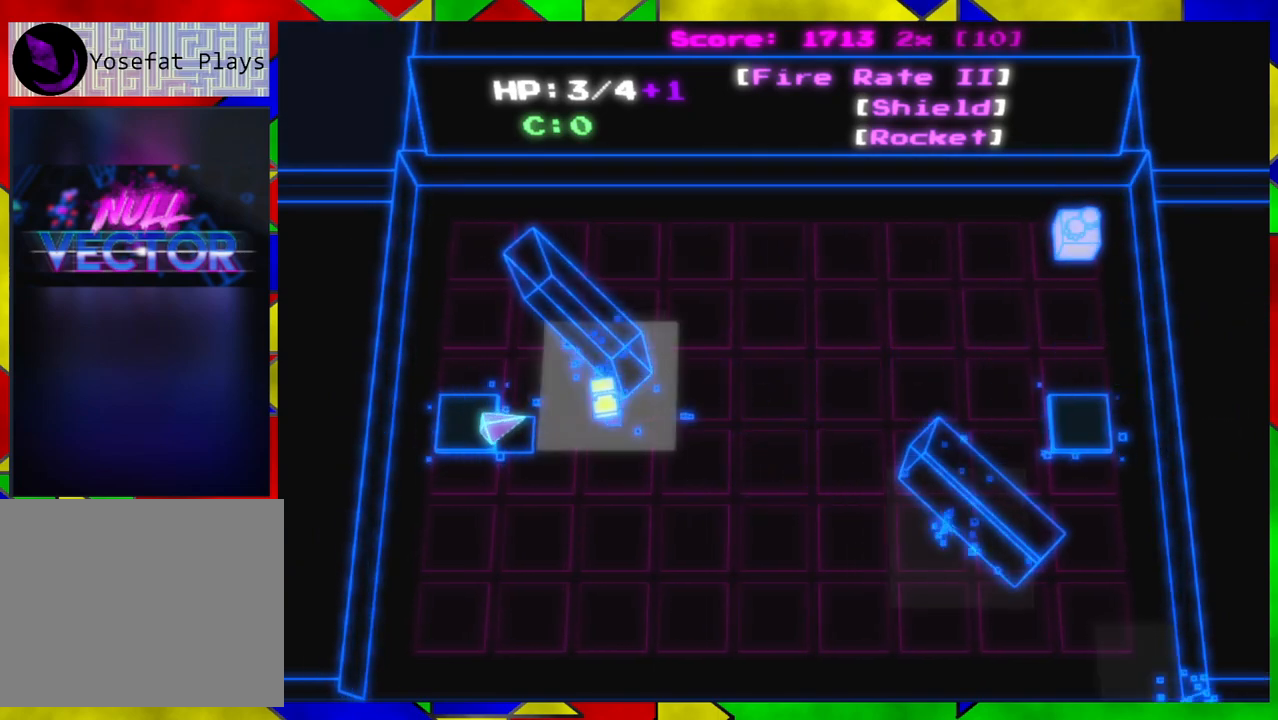
{"buttons": [], "left_stick": "center", "right_stick": "center", "events": [[117, "left_stick", "left"], [283, "left_stick", "center"]]}
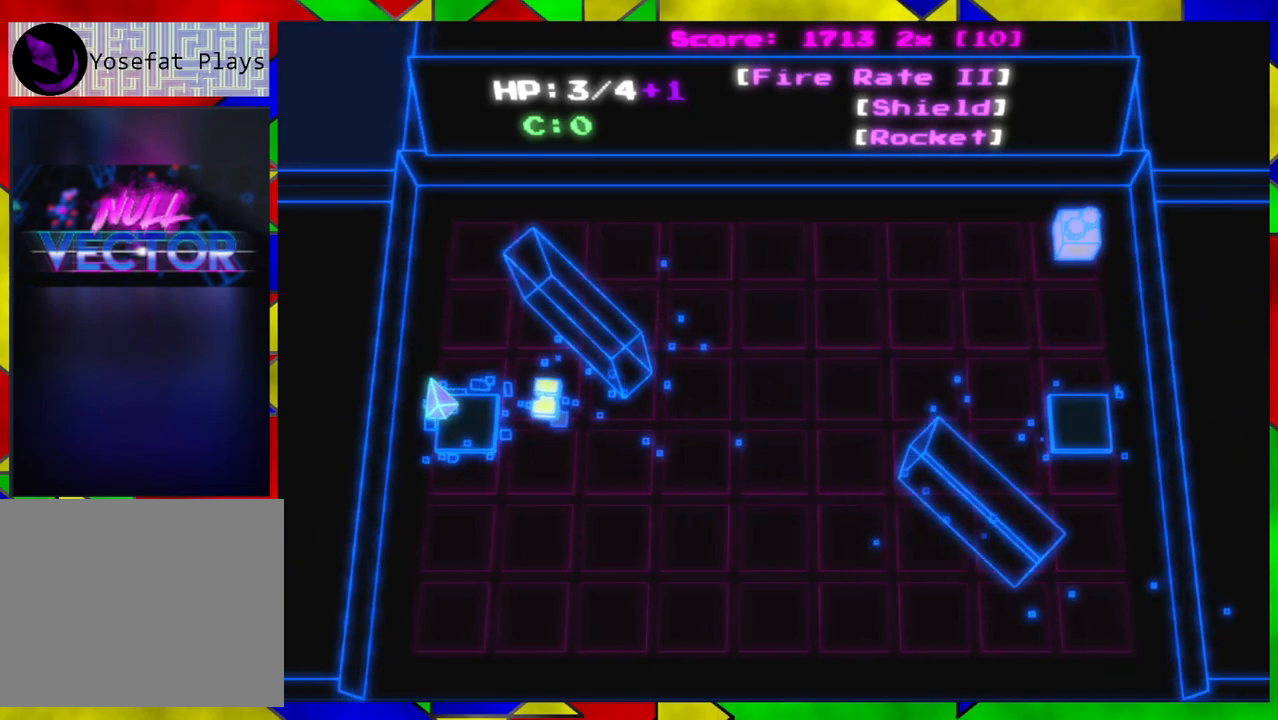
{"buttons": [], "left_stick": "center", "right_stick": "center", "events": [[50, "B", "down"], [150, "B", "up"]]}
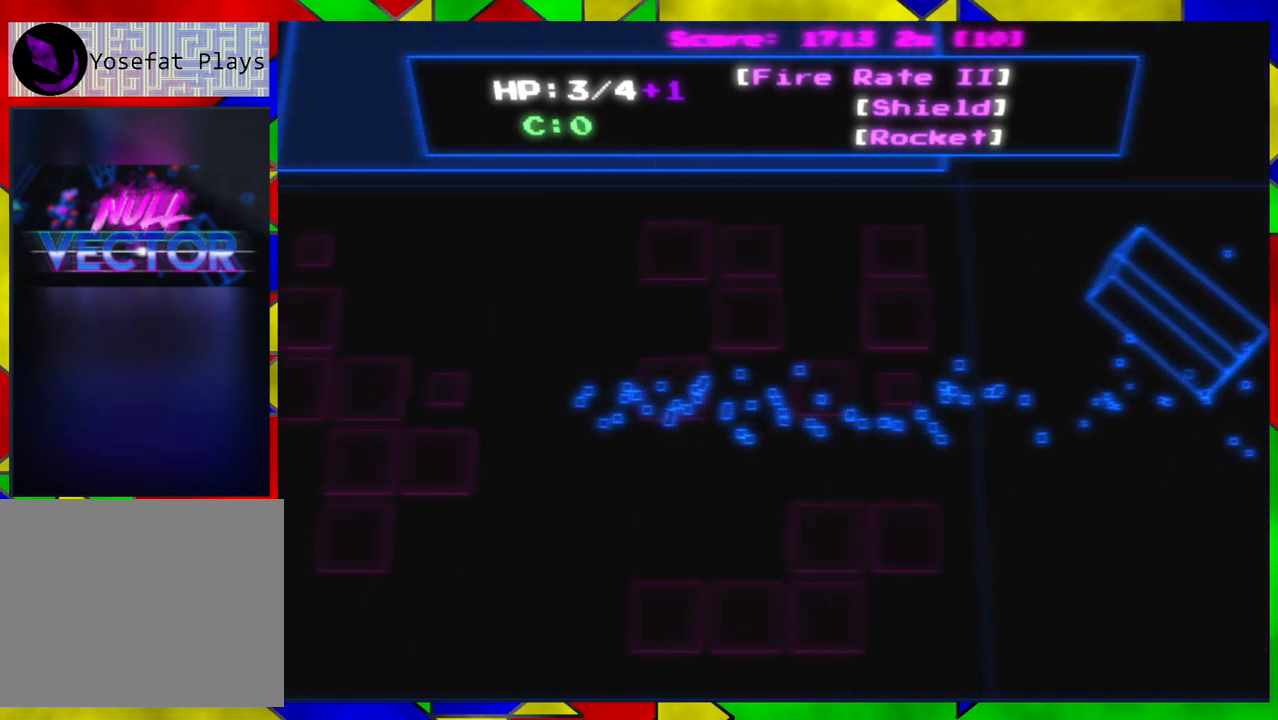
{"buttons": [], "left_stick": "up", "right_stick": "center", "events": [[217, "left_stick", "up"]]}
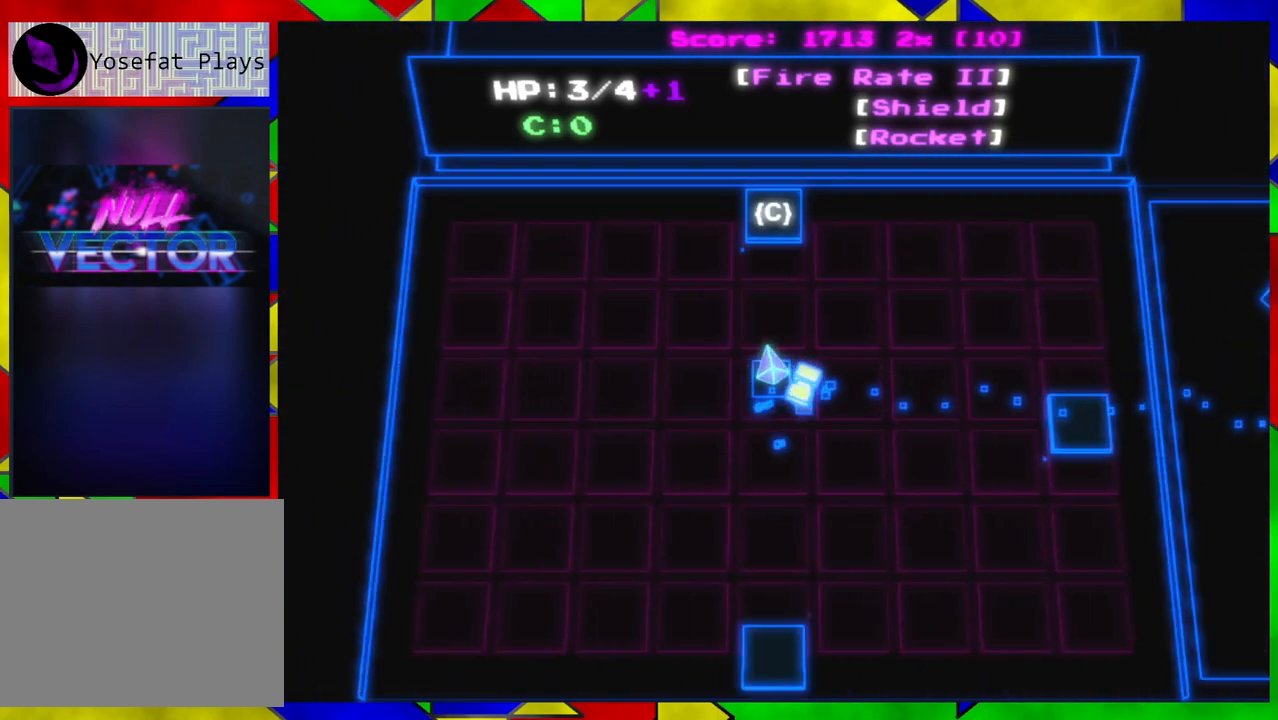
{"buttons": [], "left_stick": "up", "right_stick": "center", "events": []}
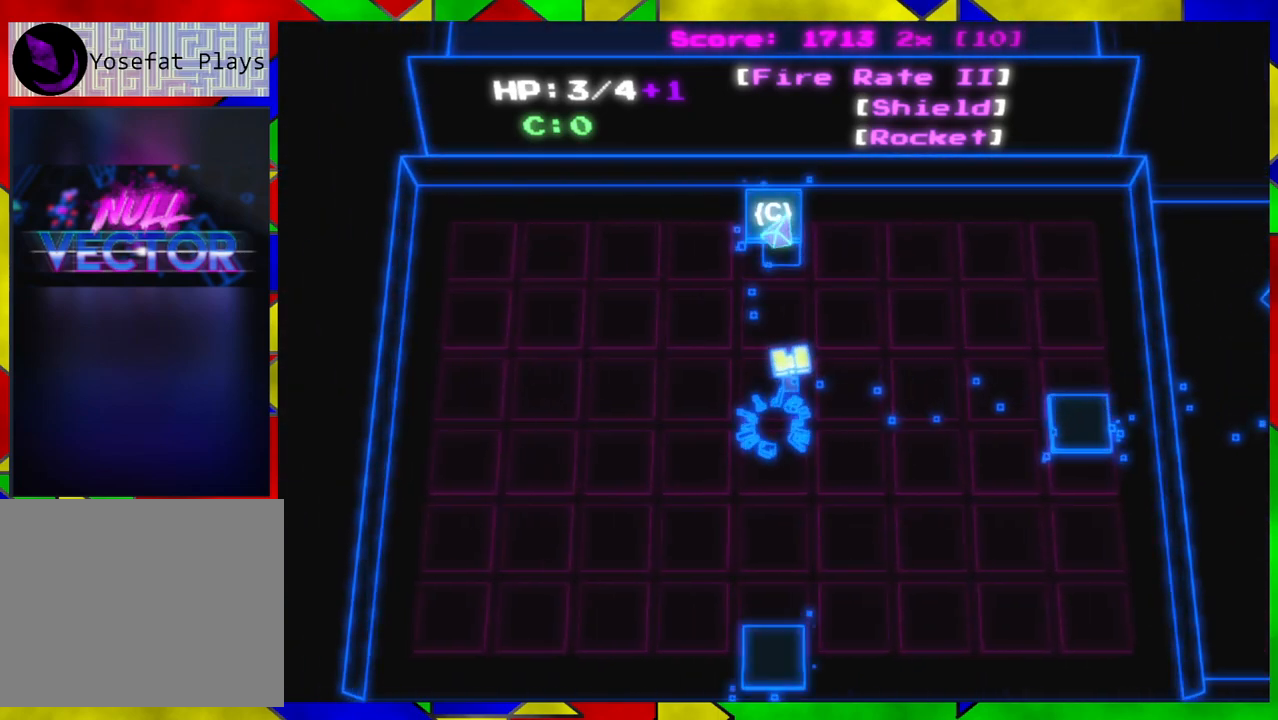
{"buttons": [], "left_stick": "center", "right_stick": "center", "events": [[100, "left_stick", "center"], [233, "B", "down"], [350, "B", "up"]]}
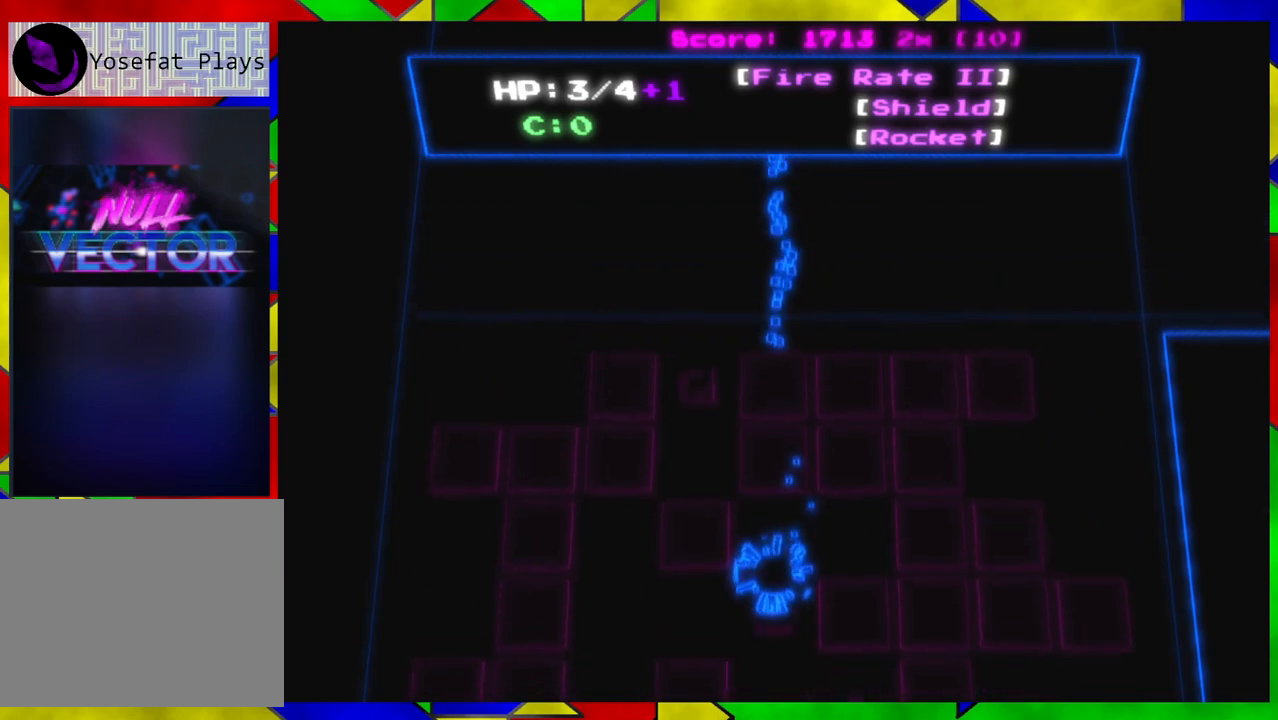
{"buttons": [], "left_stick": "center", "right_stick": "center", "events": []}